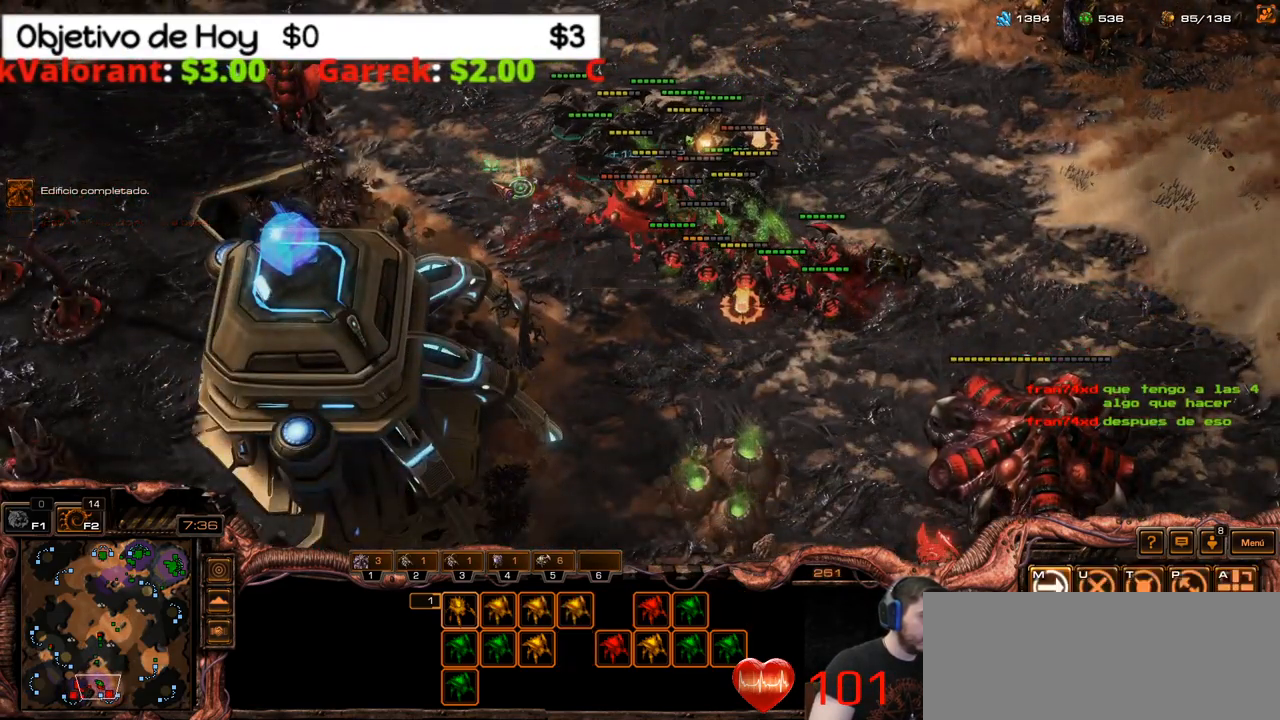
Gameplay with keyboard; each line is a JSON object with the keys held at the frame after it. "events" lists presses ("down") and releases ("up") of ".", "/", "0", "1", "2", "3", "4", "5", "6", "7", "8", "9", "a", "alt_l", "alt_r", "b", "backslash", "backspace", "c", "caps_lock", "comma", "ctrl_l", "ctrl_r", "d", "e", "equals", "f", "g", "h", "i", "j", "k", "l", "lbracket", "m", "minus", "n", "o", "p", "q", "quote", "r", "rbracket", "return", "s", "semicolon", "shift_l", "shift_r", "space", "super_l", "super_r", "t", "tab", "tilde", "u", "v", "w", "x", "y" and "z" between this image and that frame as [ms after this image, input, new state], when the widget could be followed in between. No other keys are recorded. Mouse input is not recorded.
{"keys": [], "events": [[133, "a", "down"], [316, "a", "up"]]}
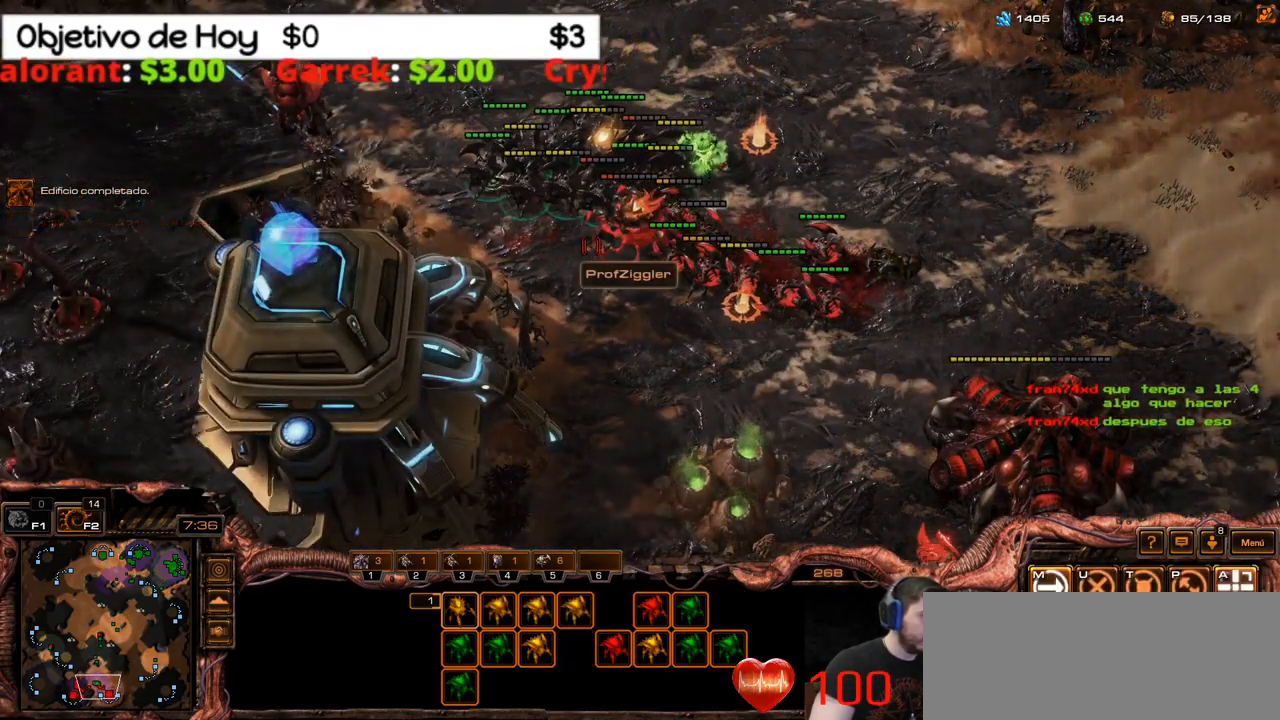
{"keys": [], "events": []}
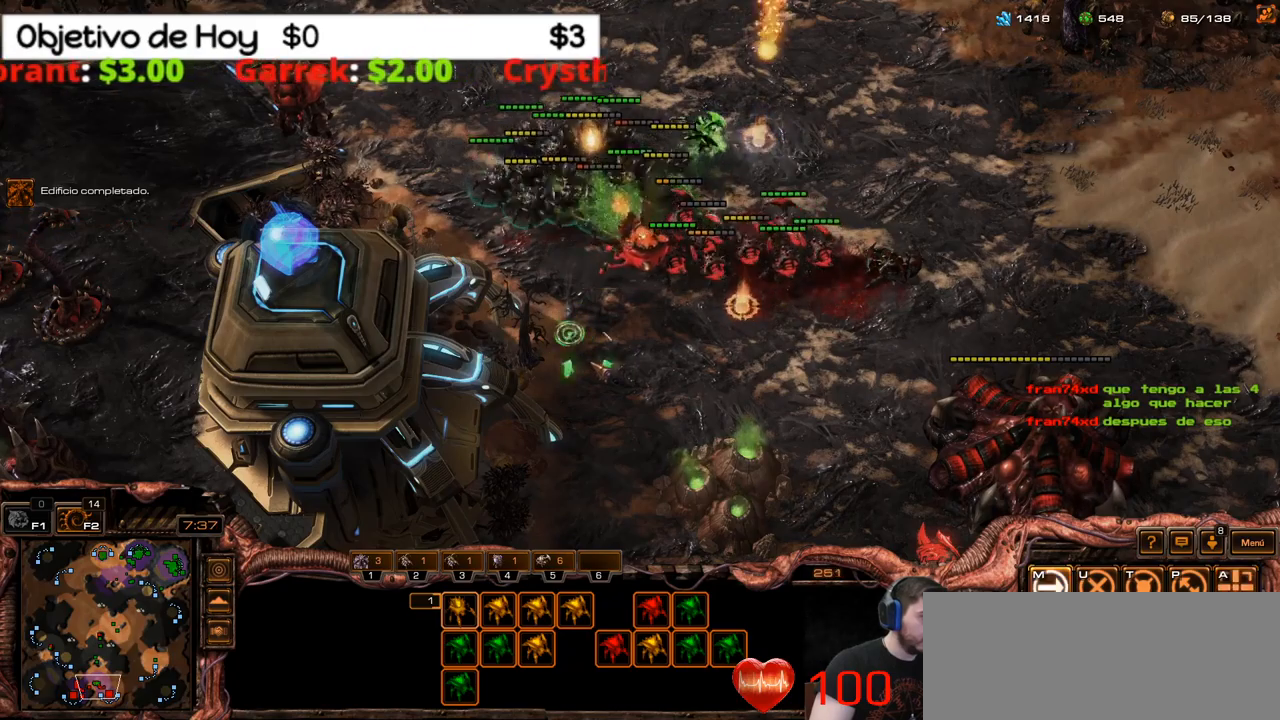
{"keys": [], "events": [[167, "a", "down"], [350, "a", "up"]]}
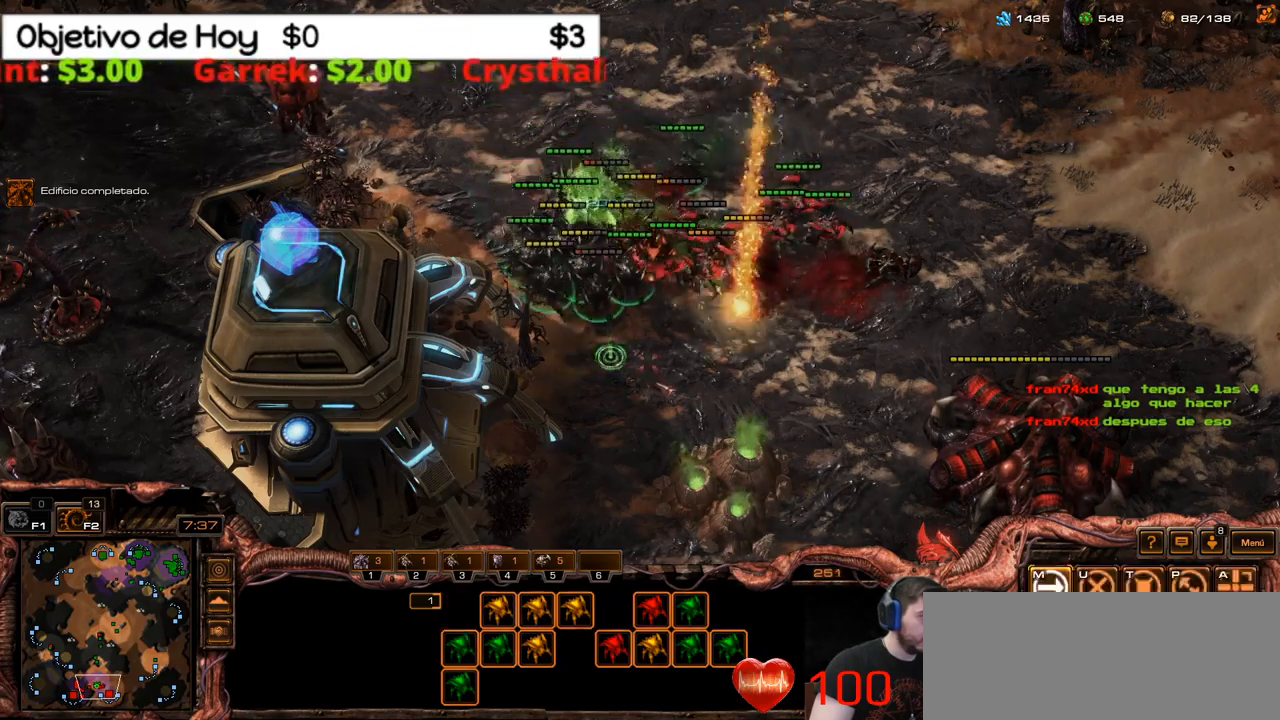
{"keys": [], "events": []}
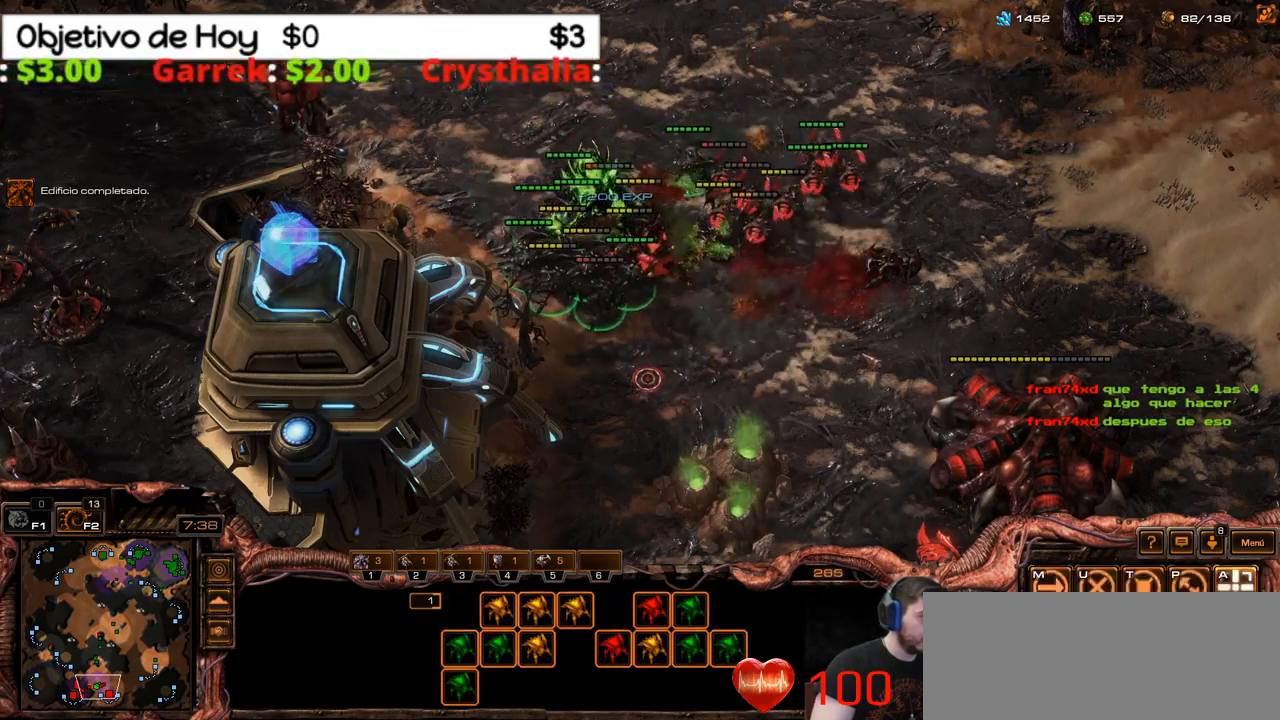
{"keys": [], "events": [[200, "a", "down"], [383, "a", "up"]]}
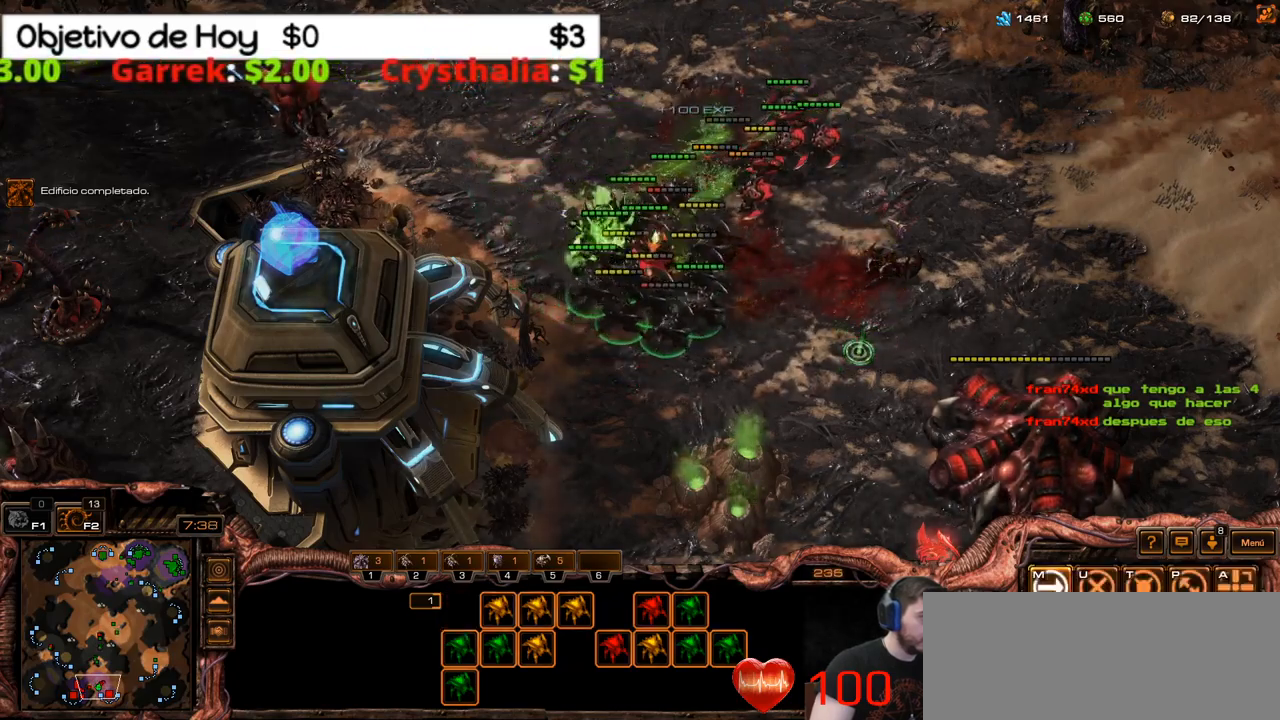
{"keys": [], "events": []}
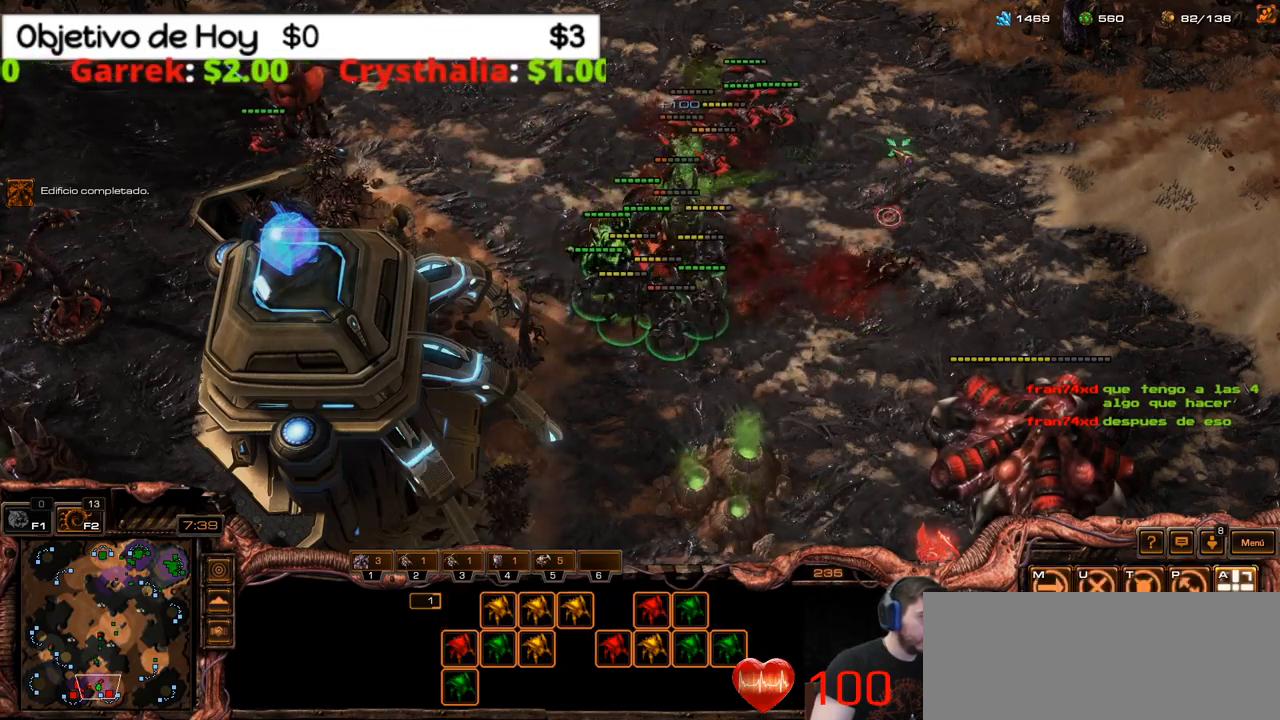
{"keys": [], "events": [[83, "a", "down"], [267, "a", "up"]]}
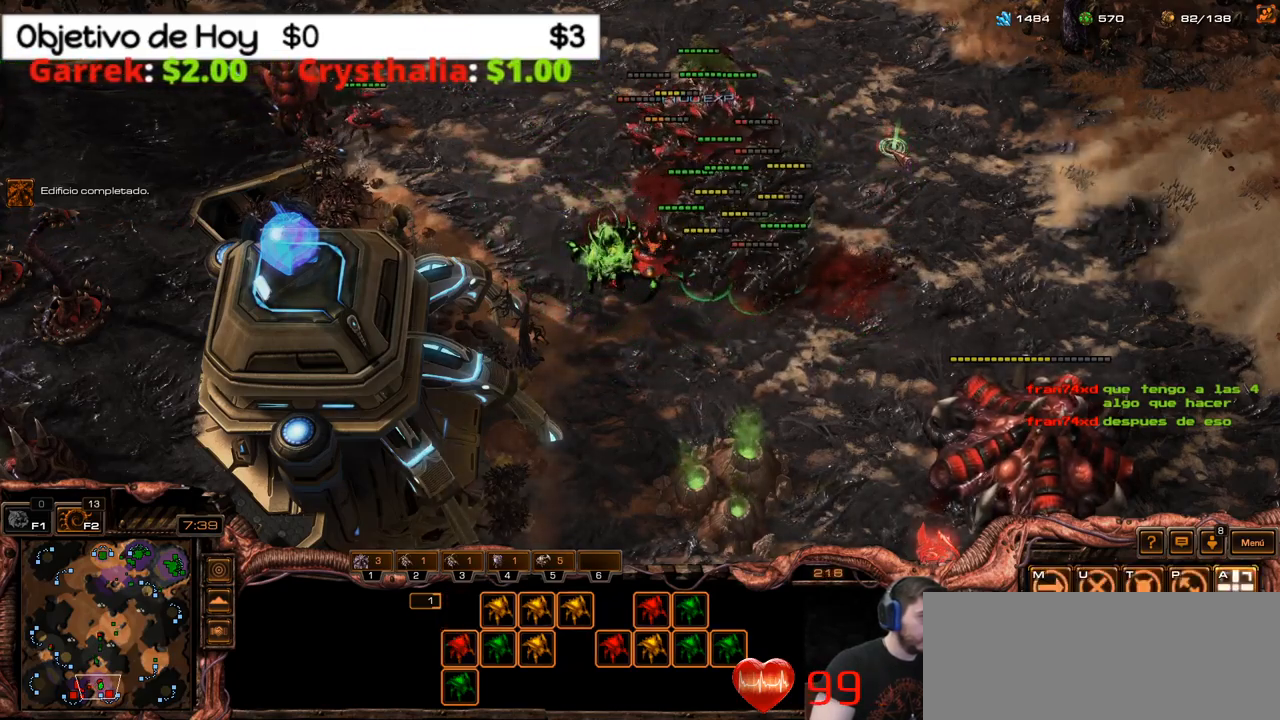
{"keys": [], "events": []}
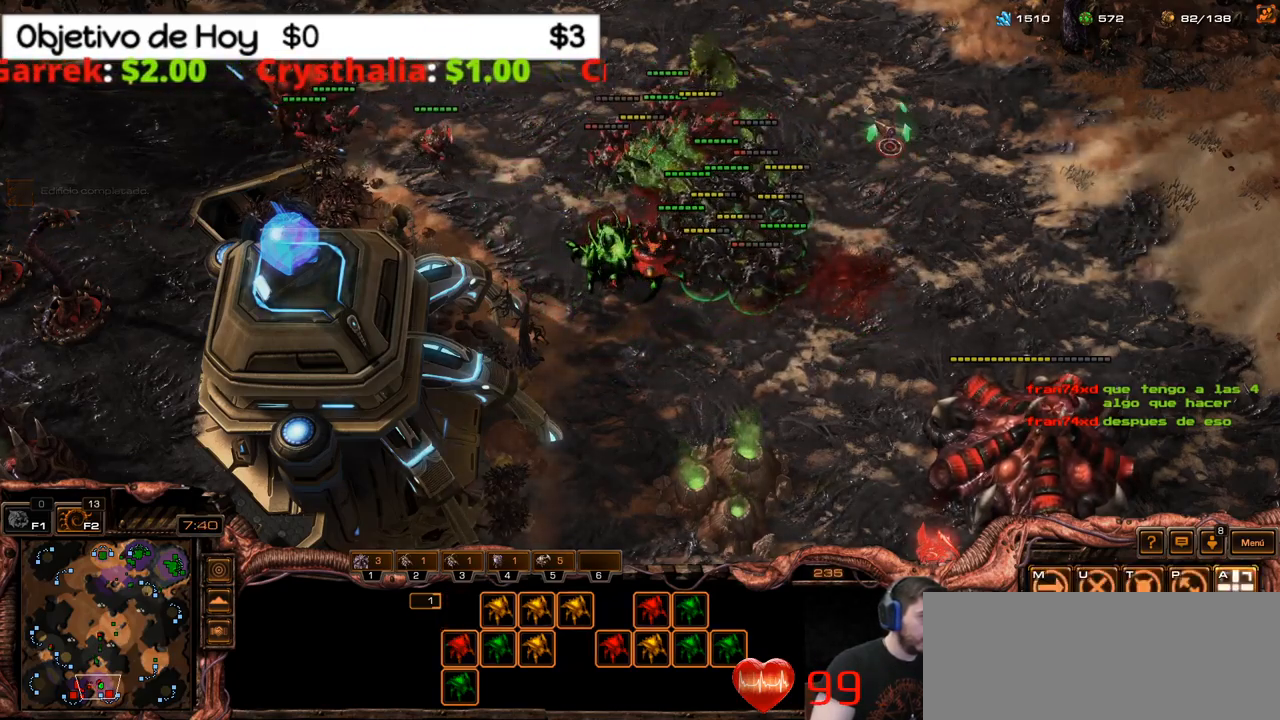
{"keys": [], "events": [[217, "a", "down"], [400, "a", "up"]]}
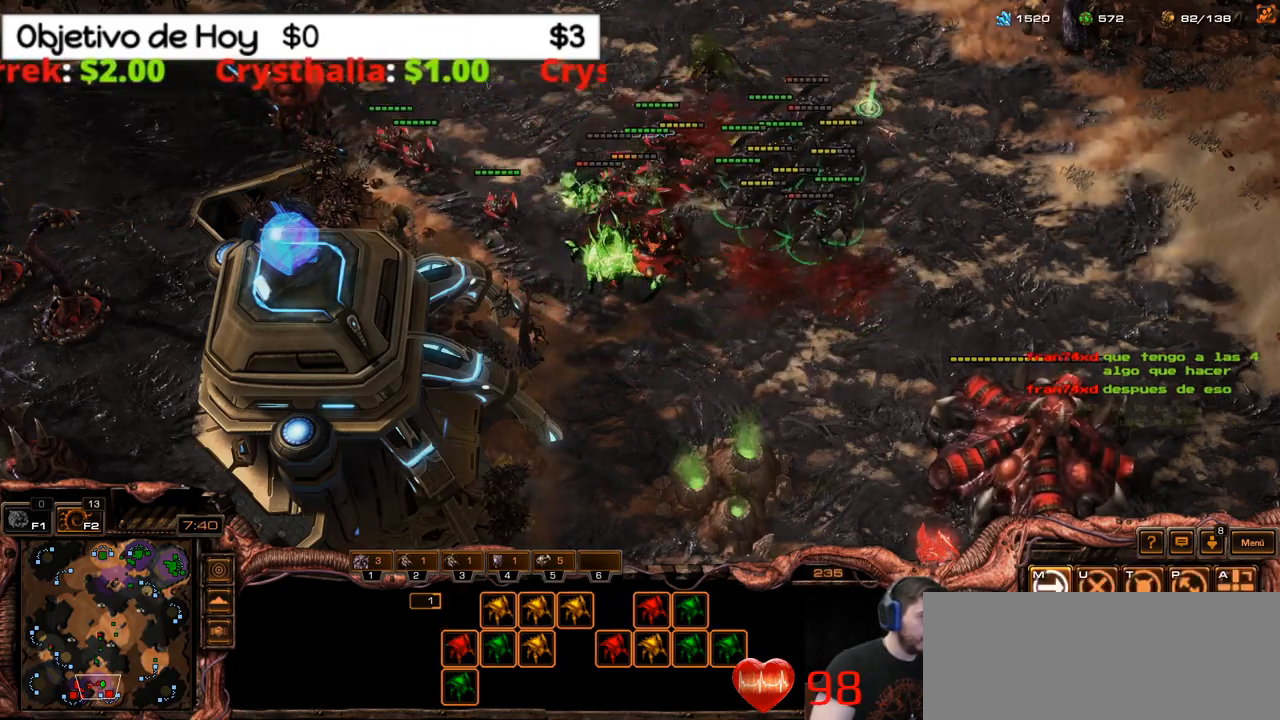
{"keys": [], "events": [[317, "1", "down"], [500, "1", "up"]]}
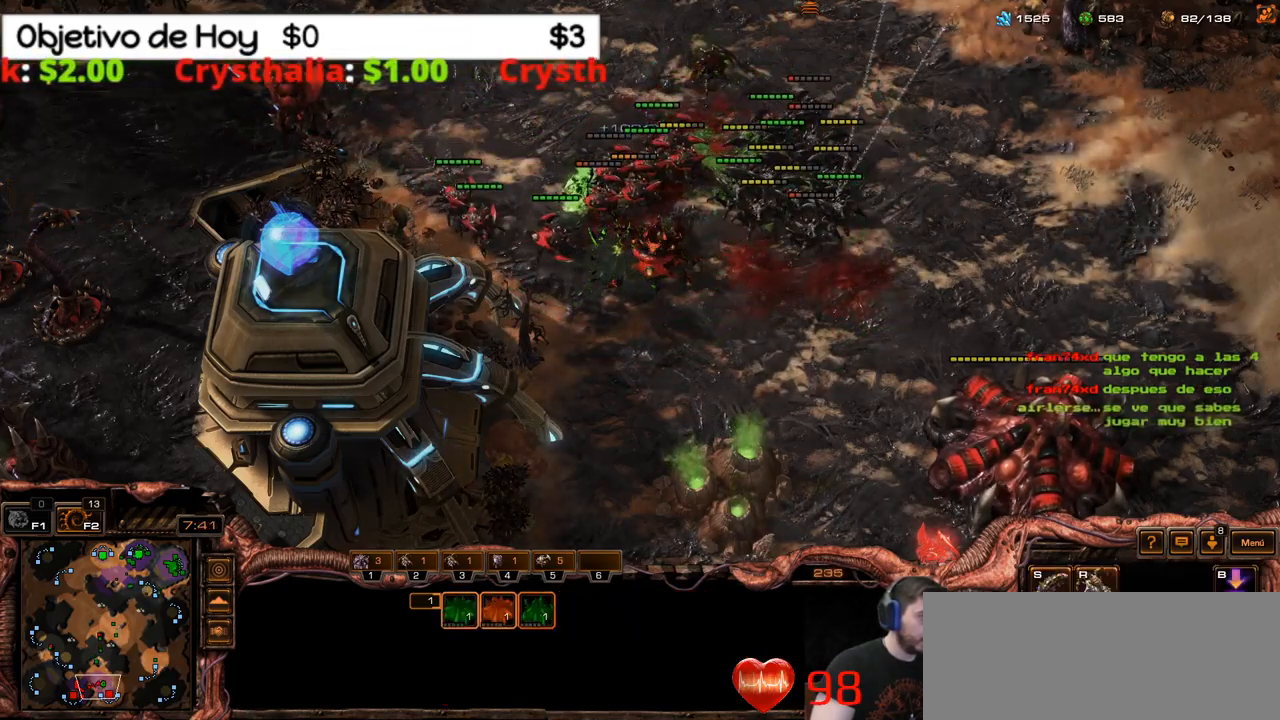
{"keys": ["c"], "events": [[50, "s", "down"], [200, "s", "up"], [283, "c", "down"], [383, "c", "up"], [433, "c", "down"]]}
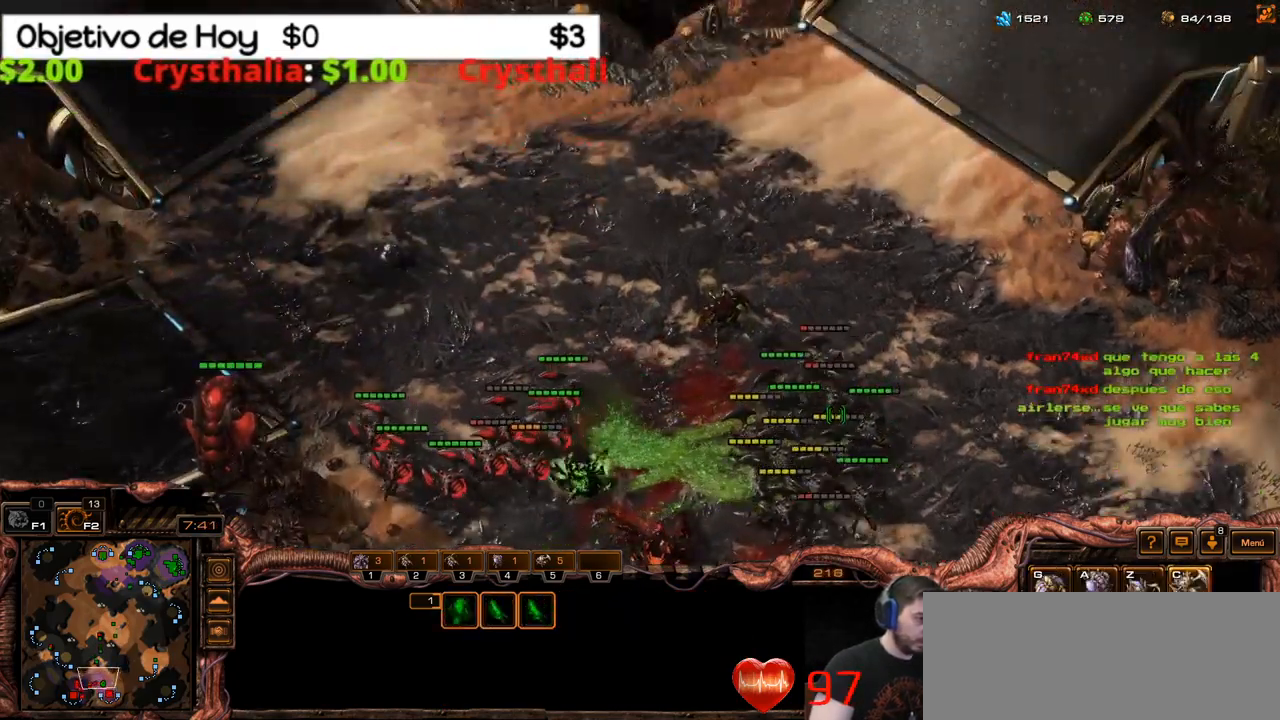
{"keys": [], "events": [[17, "c", "up"], [200, "c", "down"], [300, "c", "up"], [434, "2", "down"], [484, "2", "up"]]}
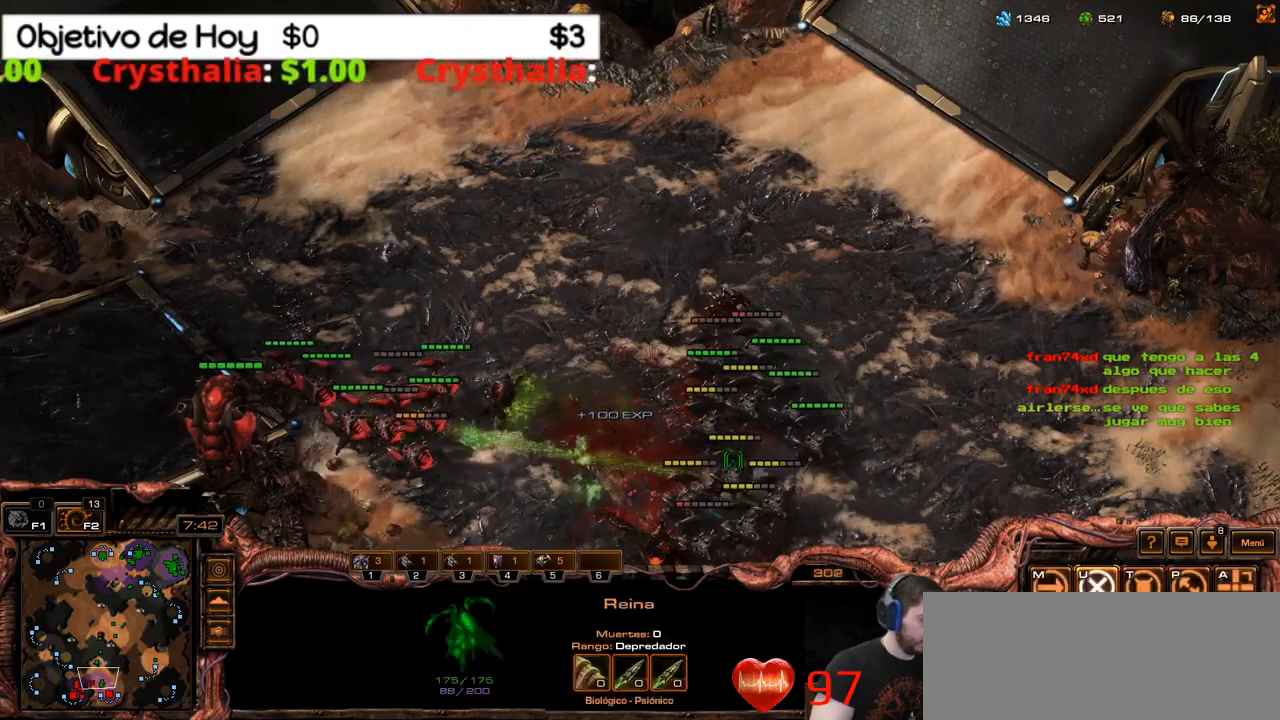
{"keys": ["e", "shift_l"], "events": [[84, "2", "down"], [217, "2", "up"], [367, "shift_l", "down"], [417, "e", "down"]]}
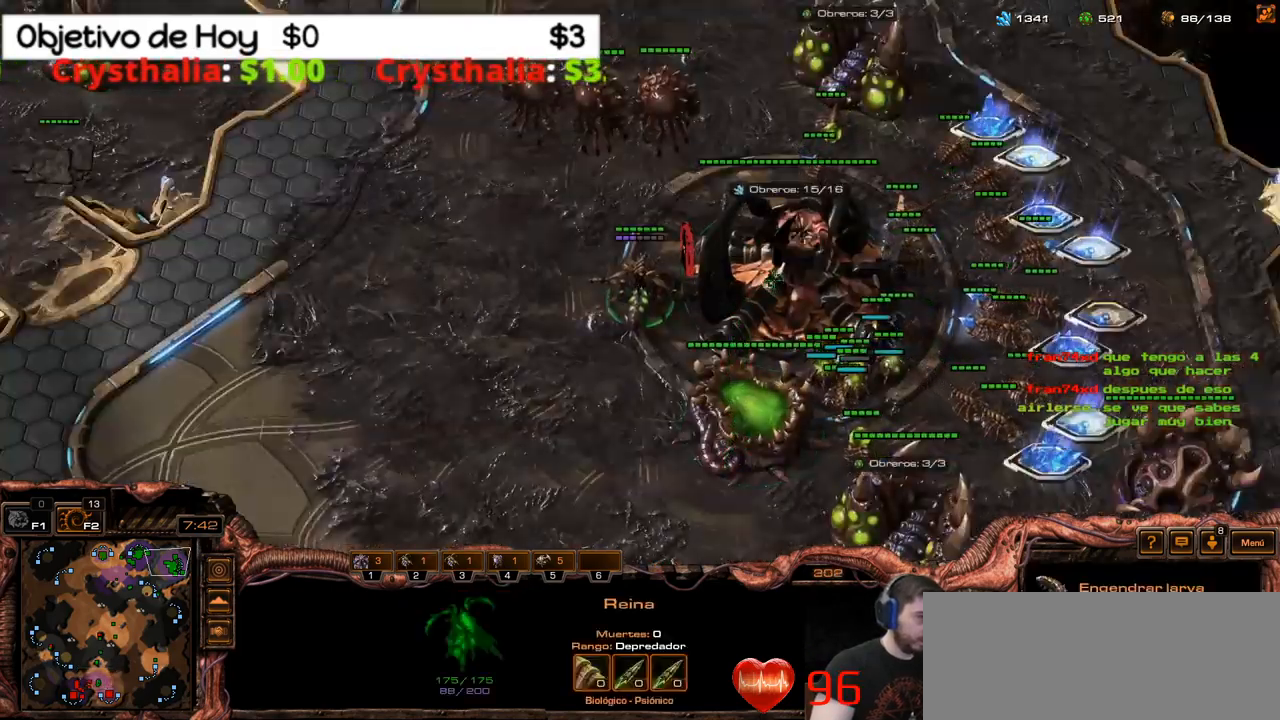
{"keys": [], "events": [[50, "e", "up"], [100, "e", "down"], [200, "e", "up"], [234, "shift_l", "up"]]}
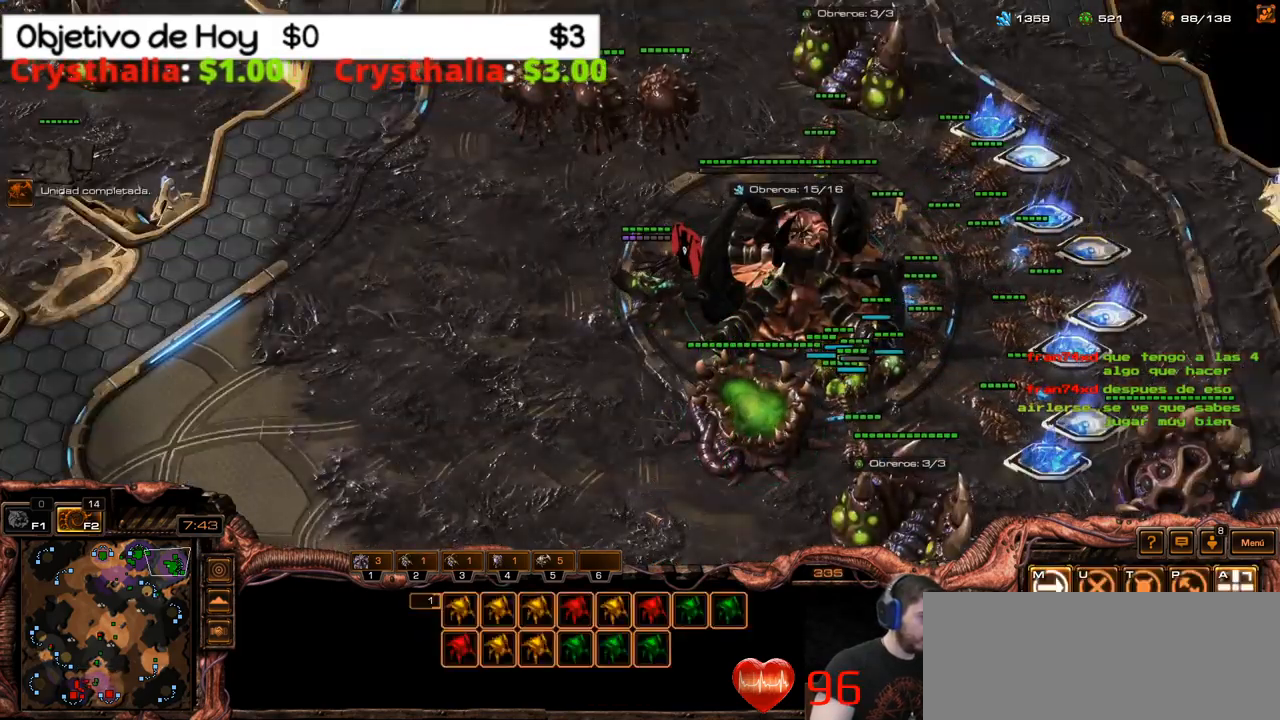
{"keys": [], "events": []}
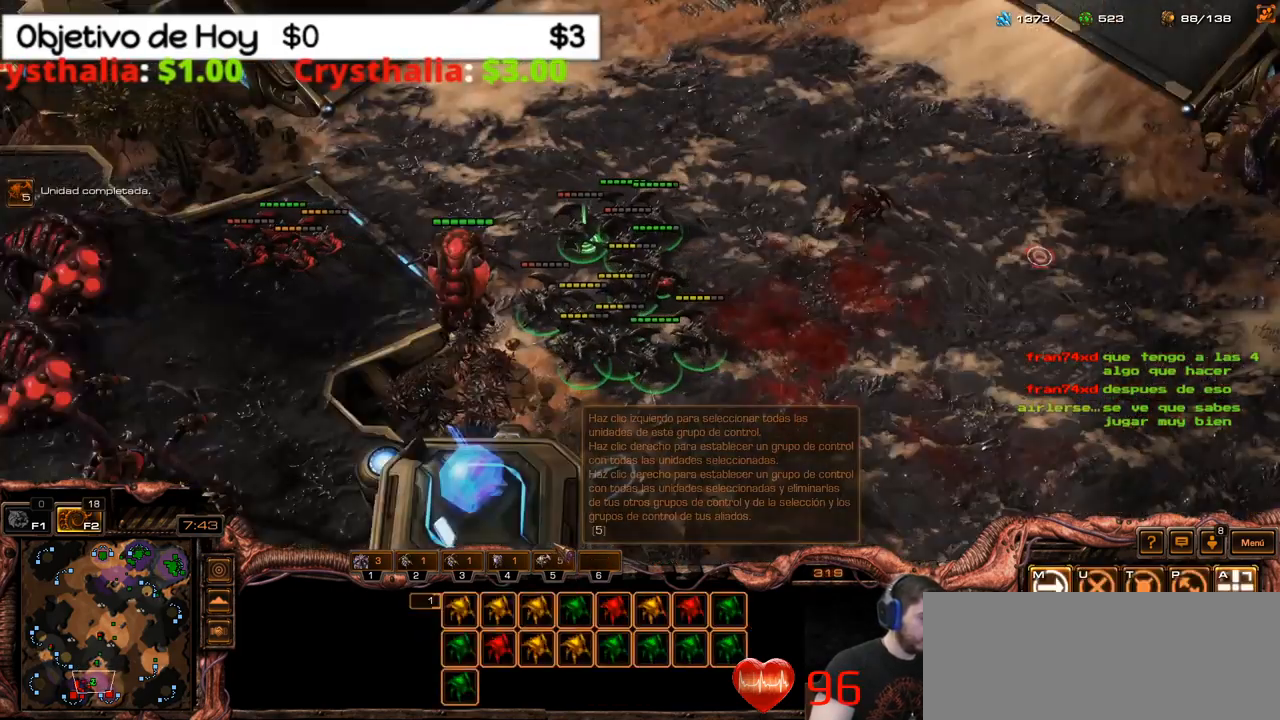
{"keys": [], "events": []}
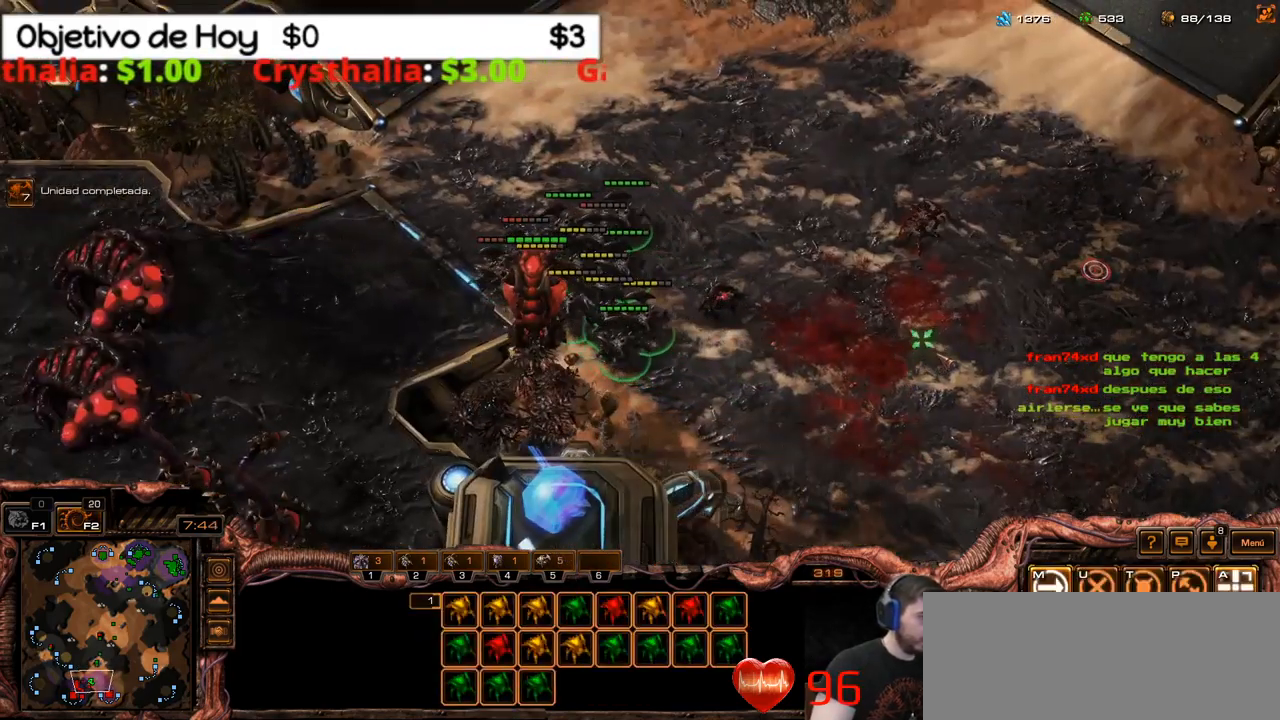
{"keys": [], "events": []}
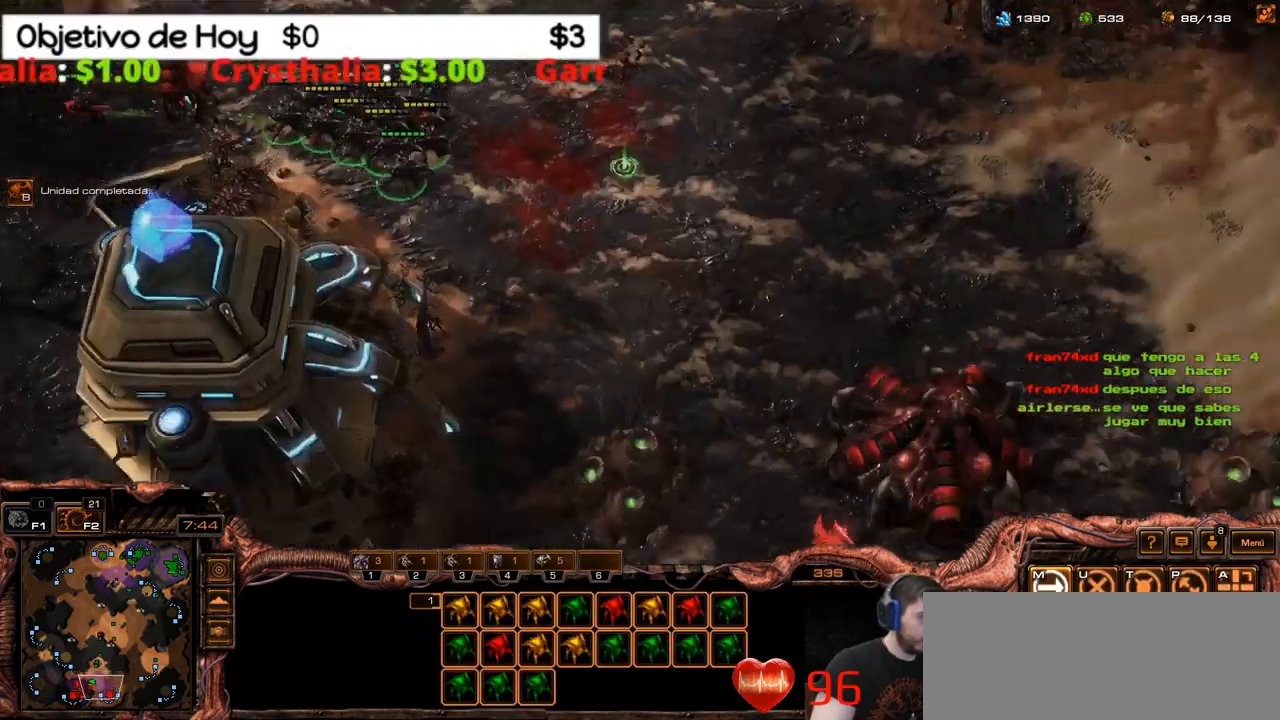
{"keys": [], "events": []}
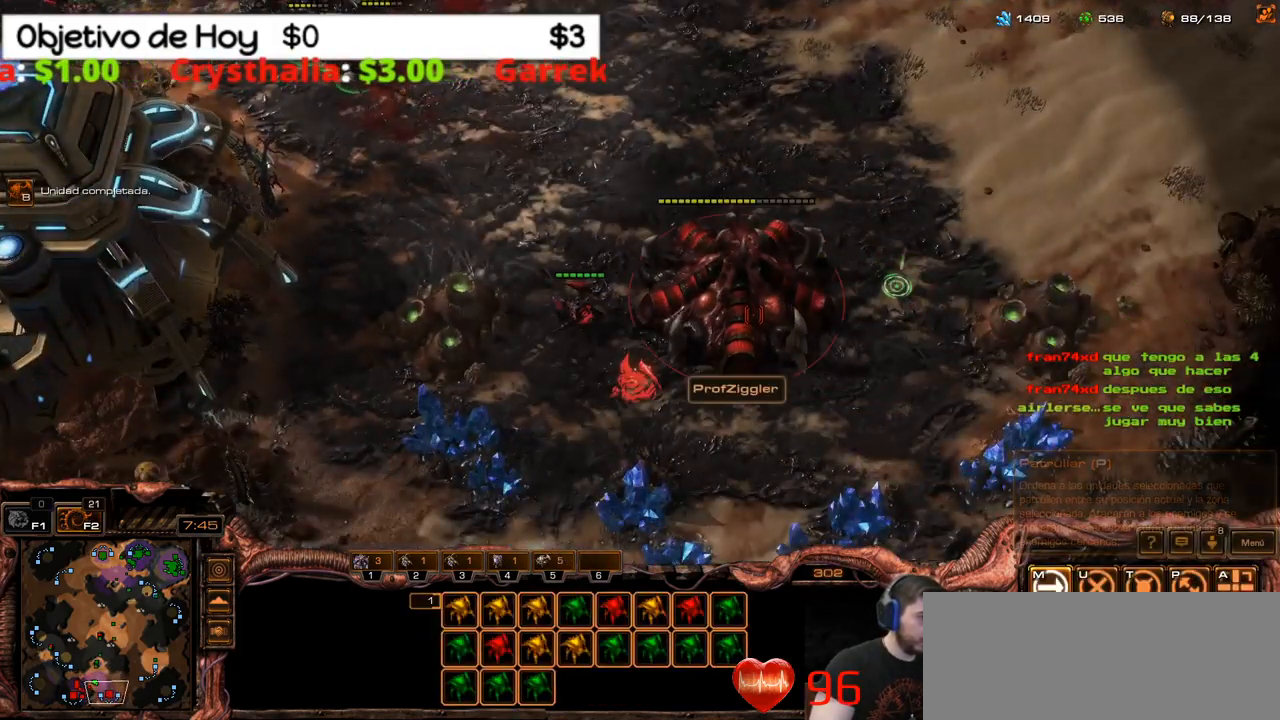
{"keys": [], "events": []}
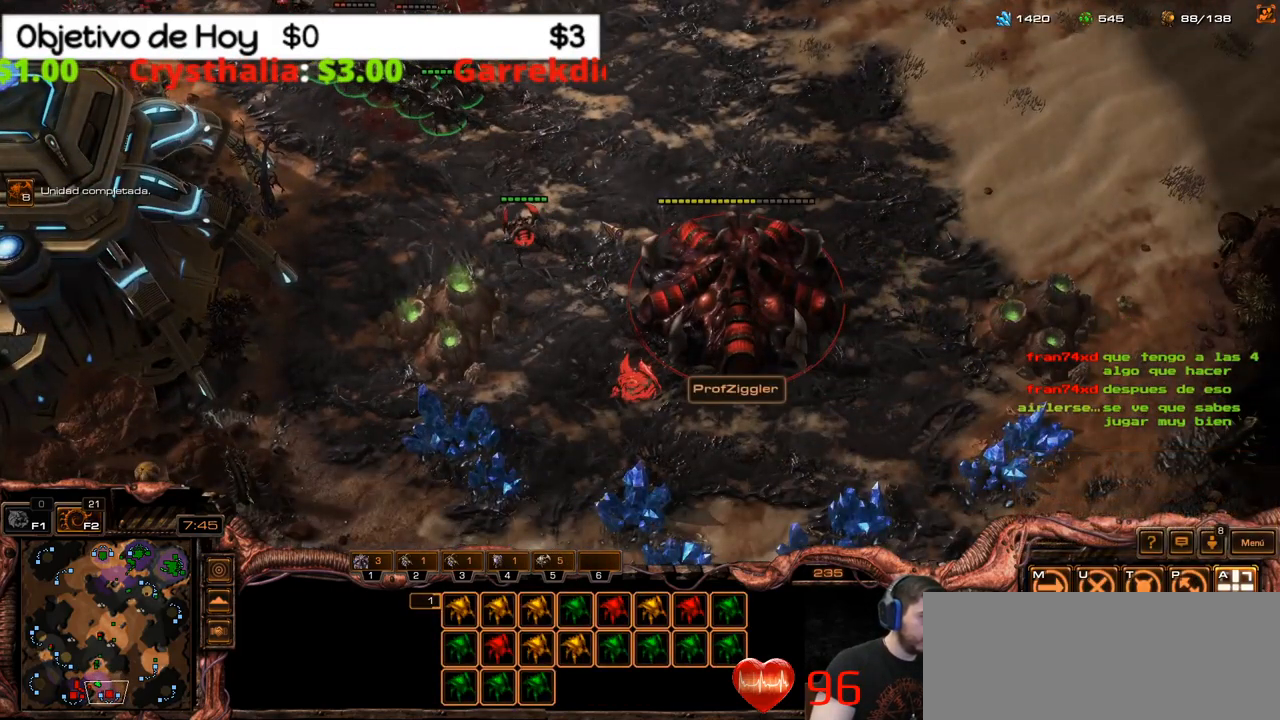
{"keys": [], "events": [[200, "a", "down"], [384, "a", "up"]]}
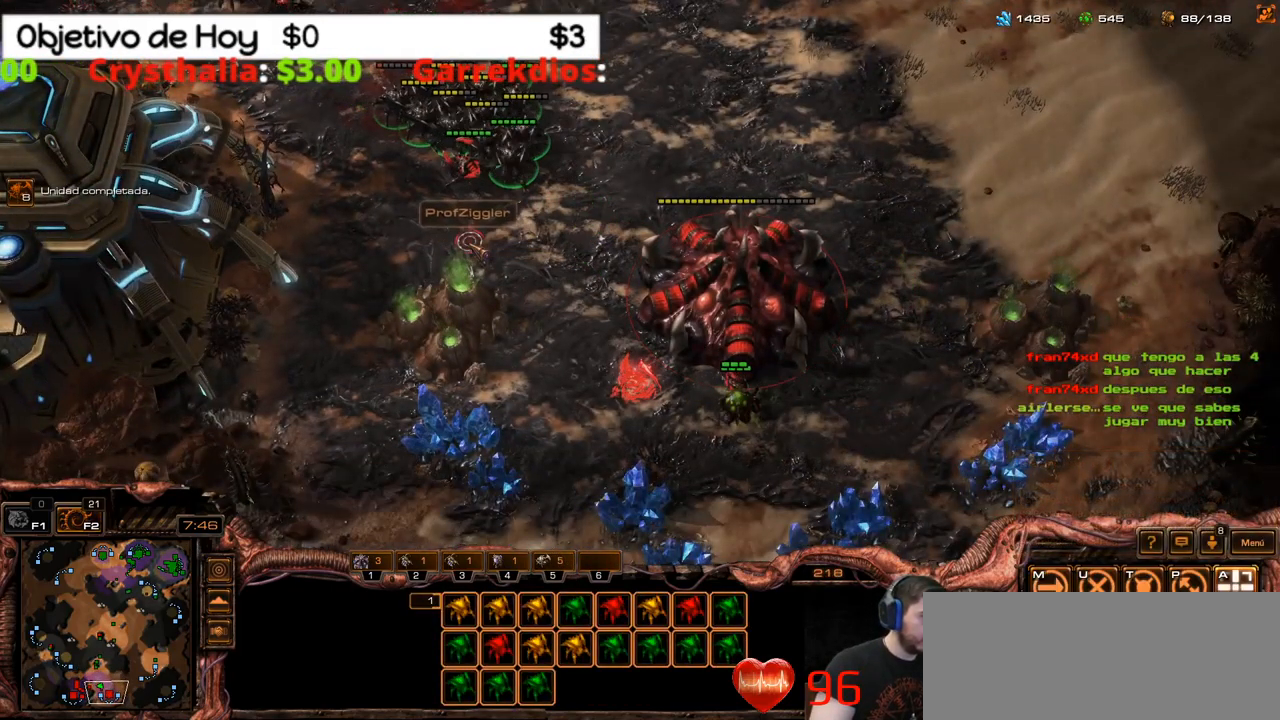
{"keys": [], "events": []}
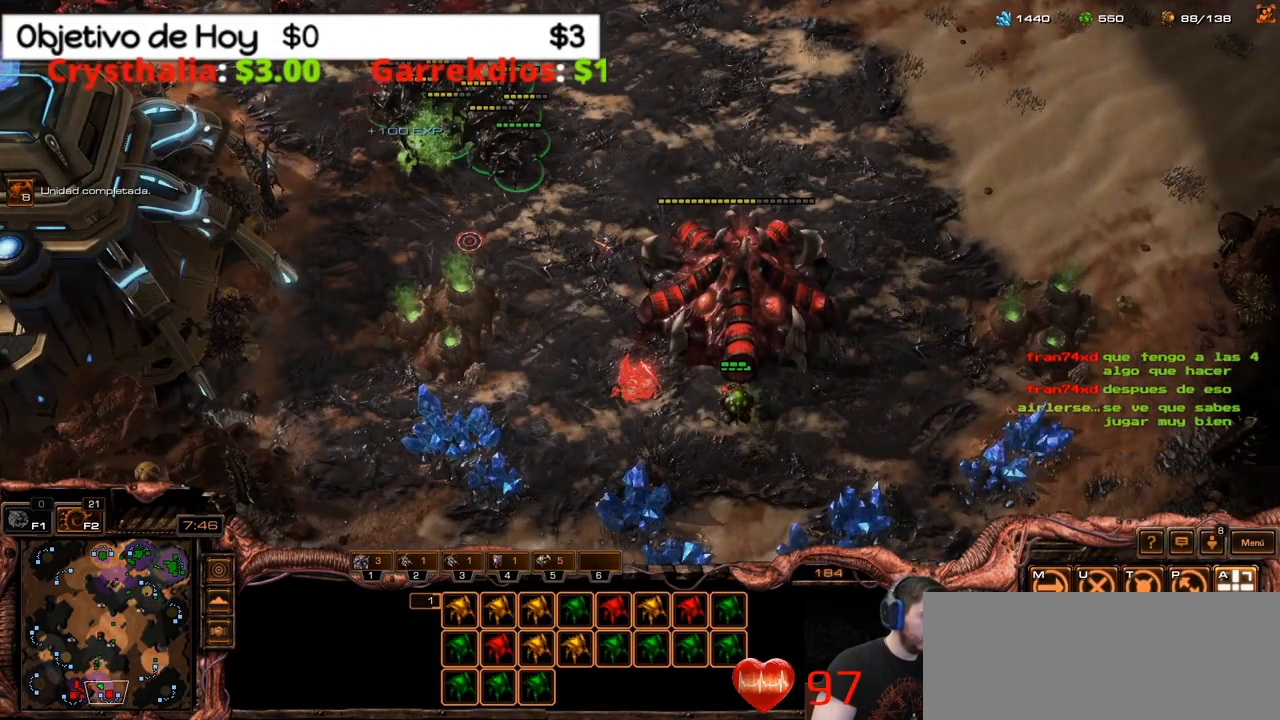
{"keys": [], "events": []}
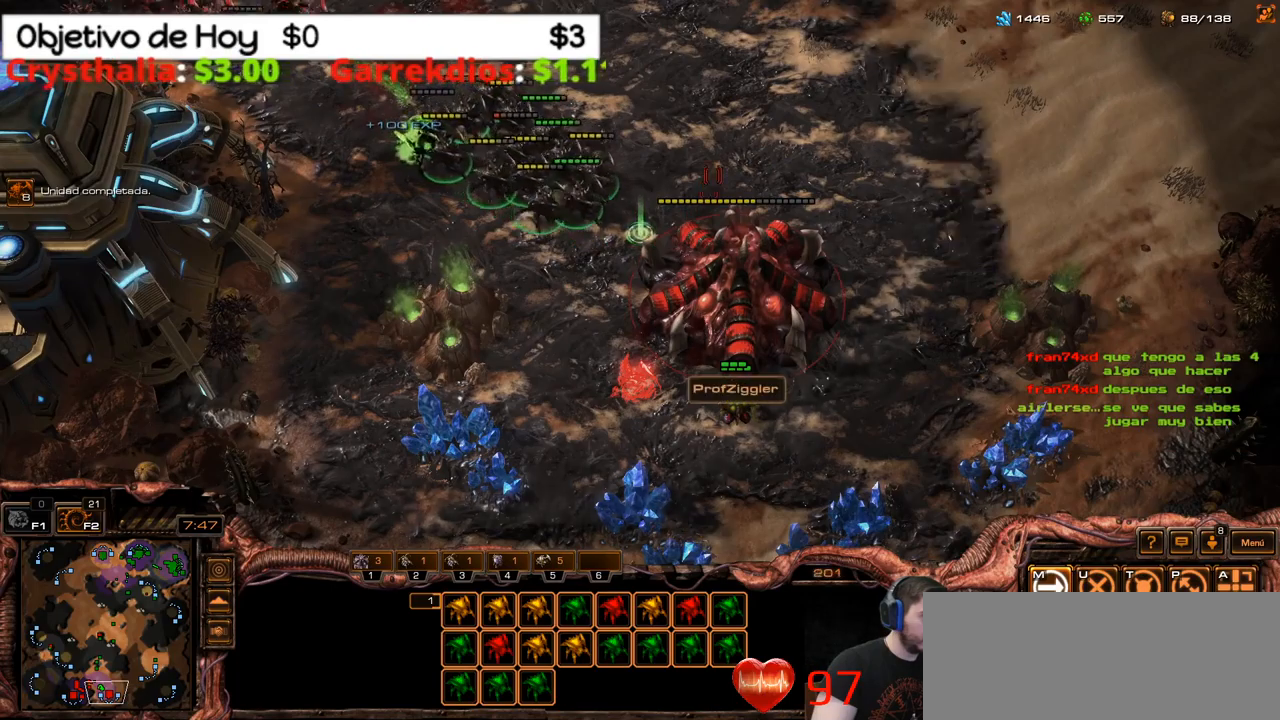
{"keys": ["a"], "events": [[466, "a", "down"]]}
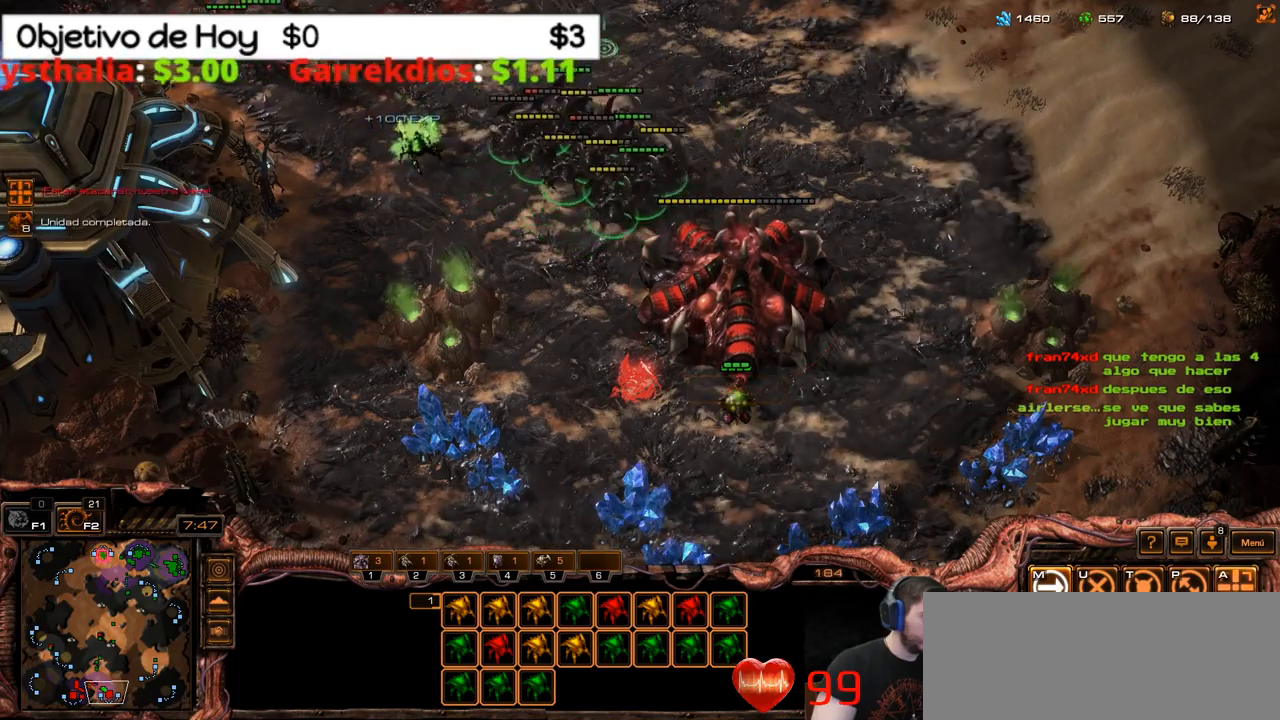
{"keys": ["1"], "events": [[116, "a", "up"], [300, "1", "down"], [400, "1", "up"], [450, "1", "down"]]}
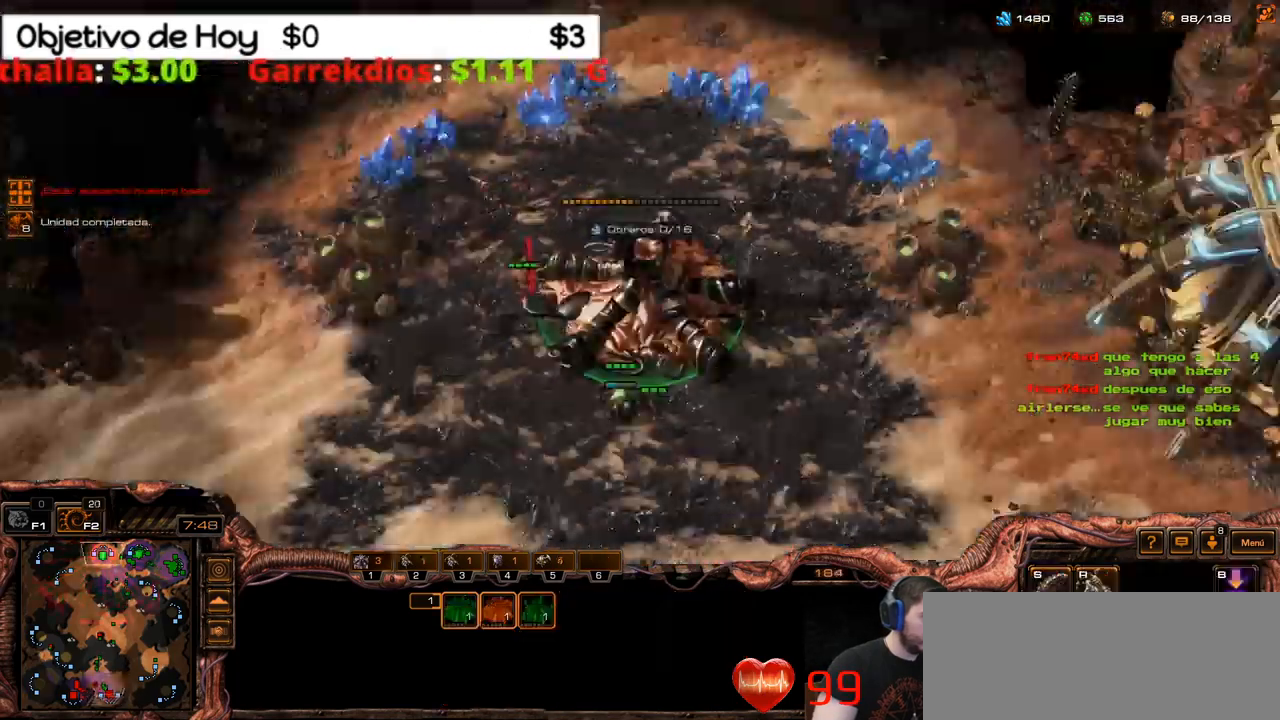
{"keys": [], "events": [[83, "1", "up"], [183, "s", "down"], [316, "s", "up"], [416, "c", "down"], [500, "c", "up"]]}
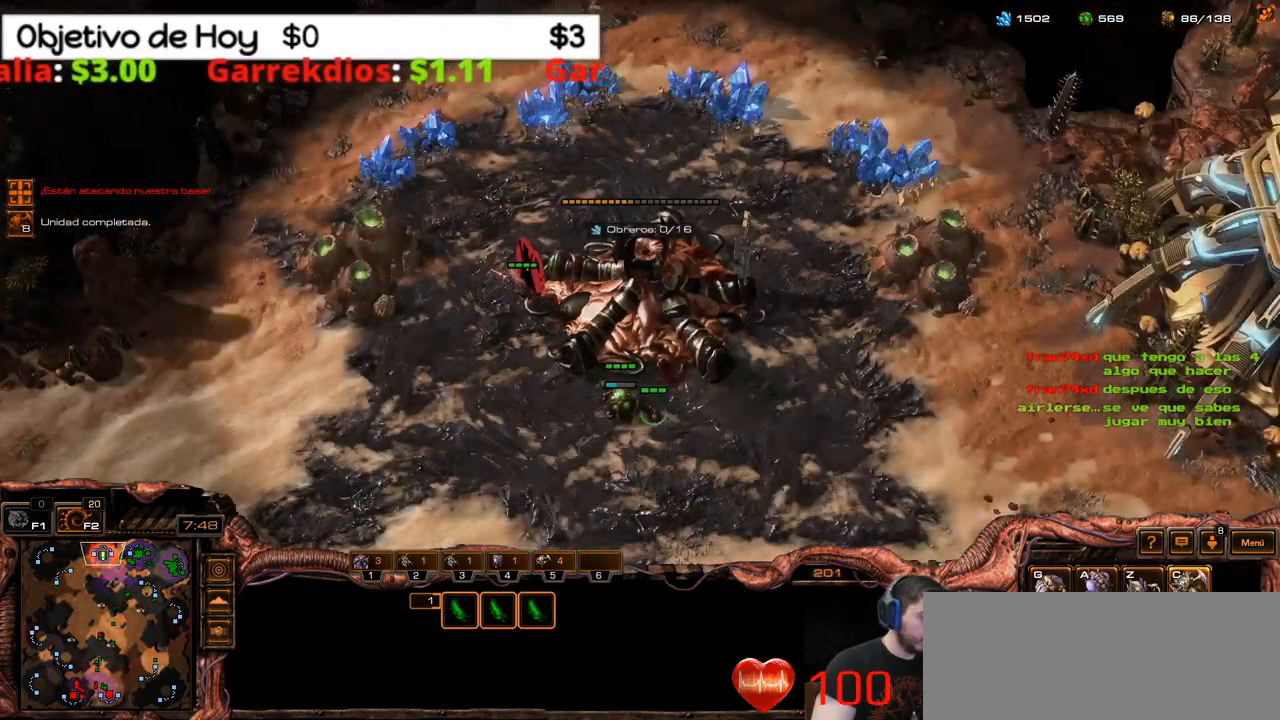
{"keys": [], "events": [[50, "c", "down"], [150, "c", "up"], [200, "c", "down"], [383, "c", "up"]]}
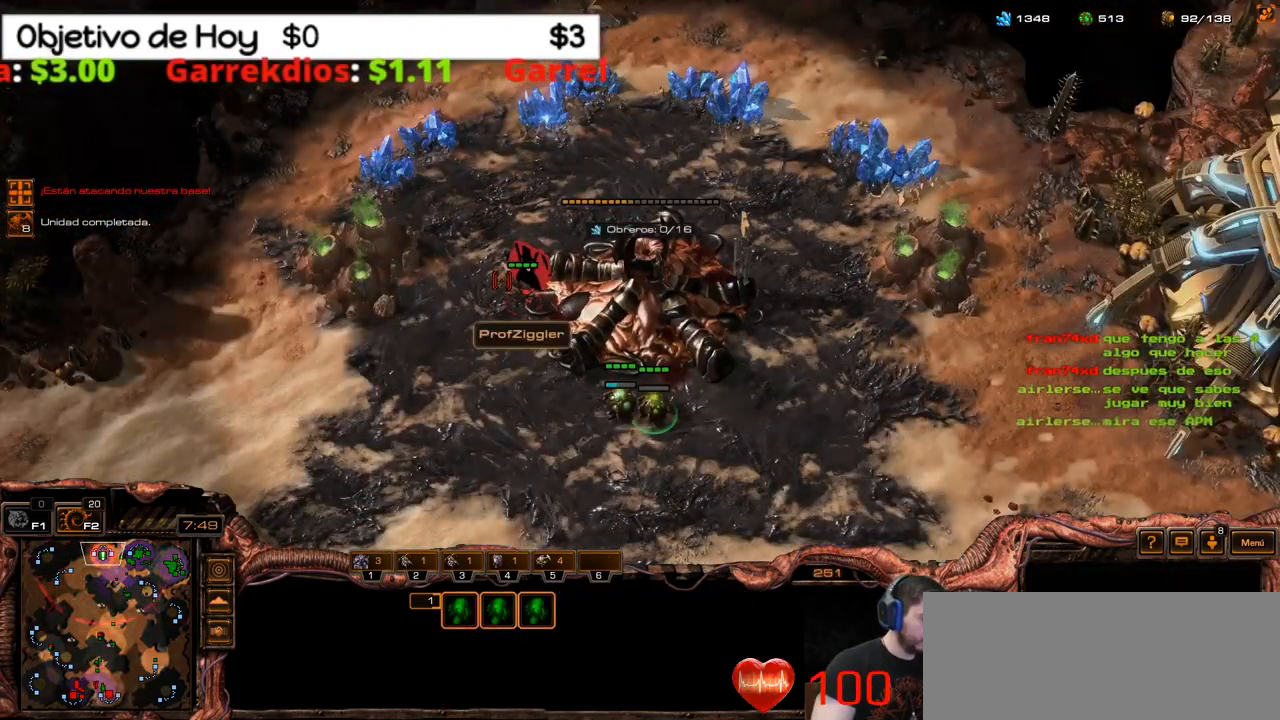
{"keys": ["e"], "events": [[66, "3", "down"], [116, "3", "up"], [166, "3", "down"], [250, "3", "up"], [300, "3", "down"], [400, "3", "up"], [483, "e", "down"]]}
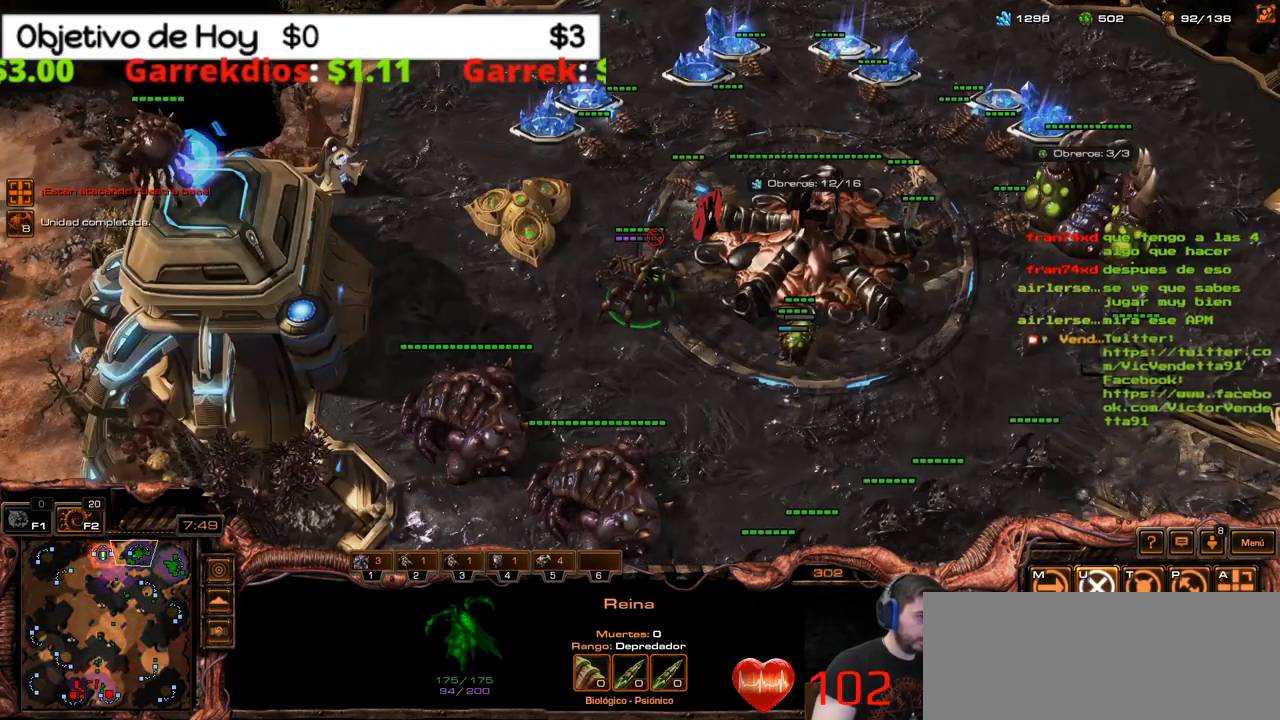
{"keys": ["1"], "events": [[183, "e", "up"], [500, "1", "down"]]}
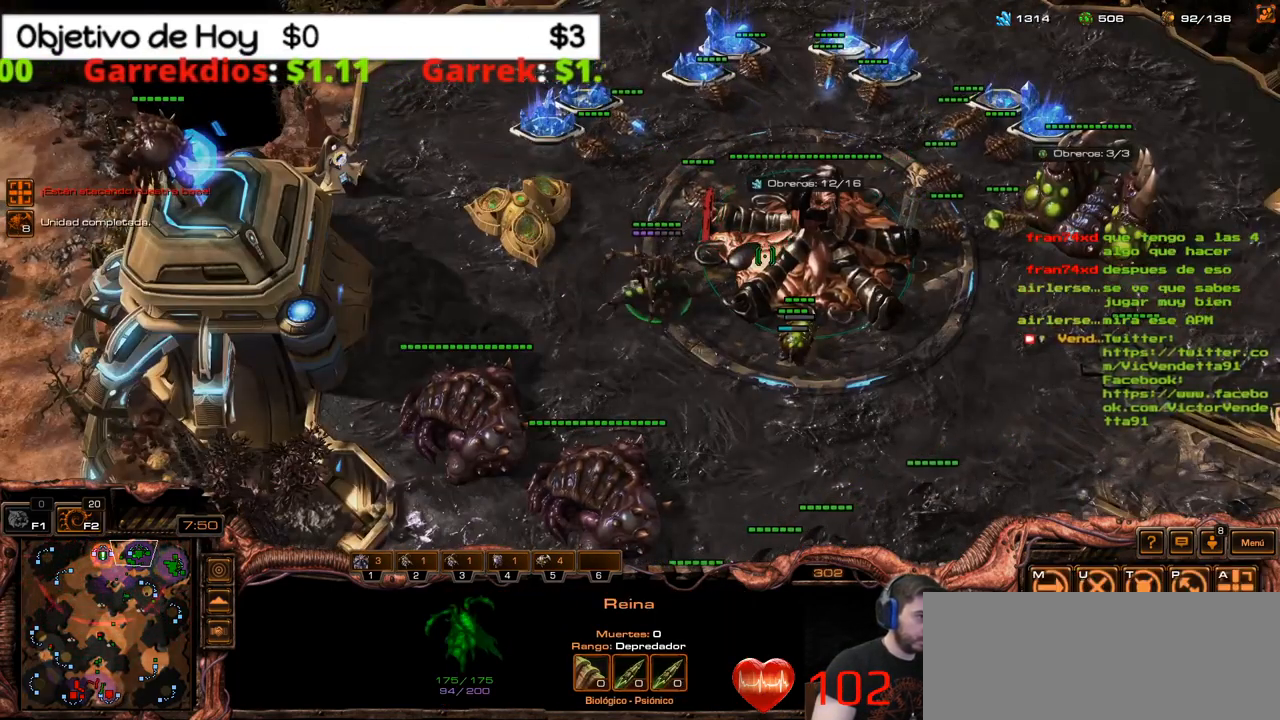
{"keys": [], "events": [[100, "1", "up"], [183, "1", "down"], [233, "1", "up"], [333, "1", "down"], [383, "1", "up"]]}
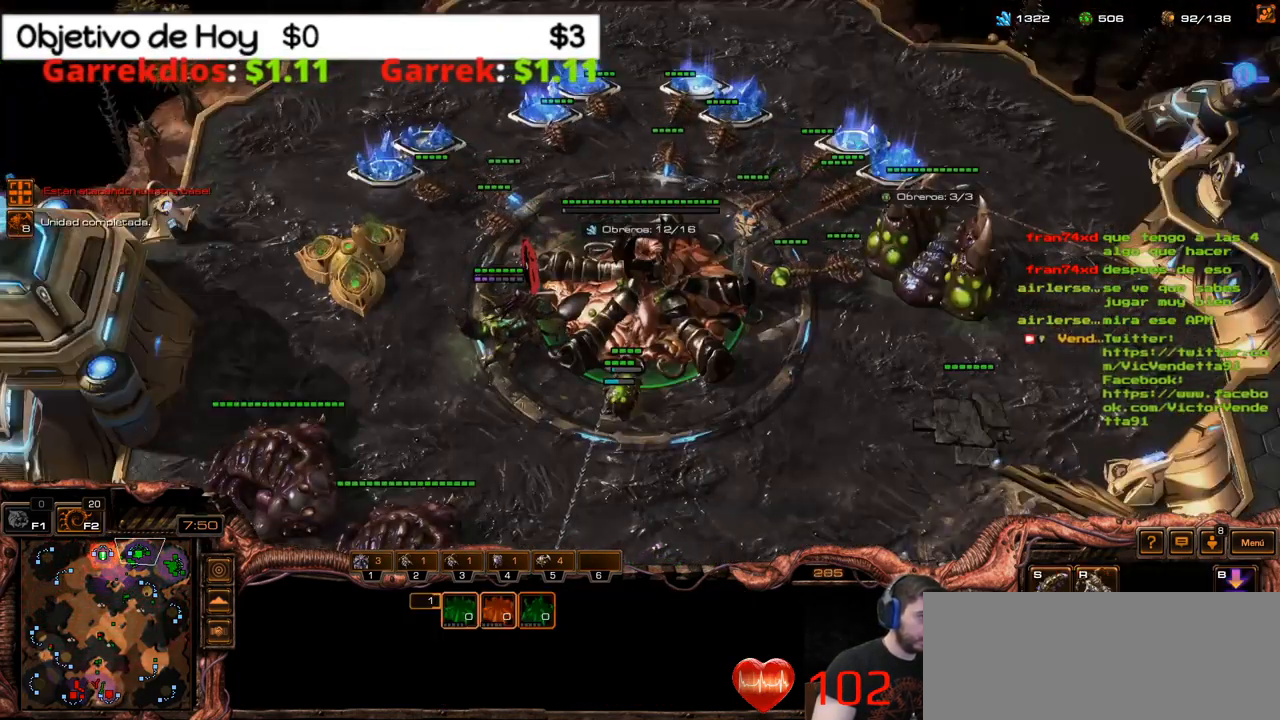
{"keys": [], "events": [[116, "2", "down"], [250, "2", "up"], [350, "1", "down"], [450, "1", "up"]]}